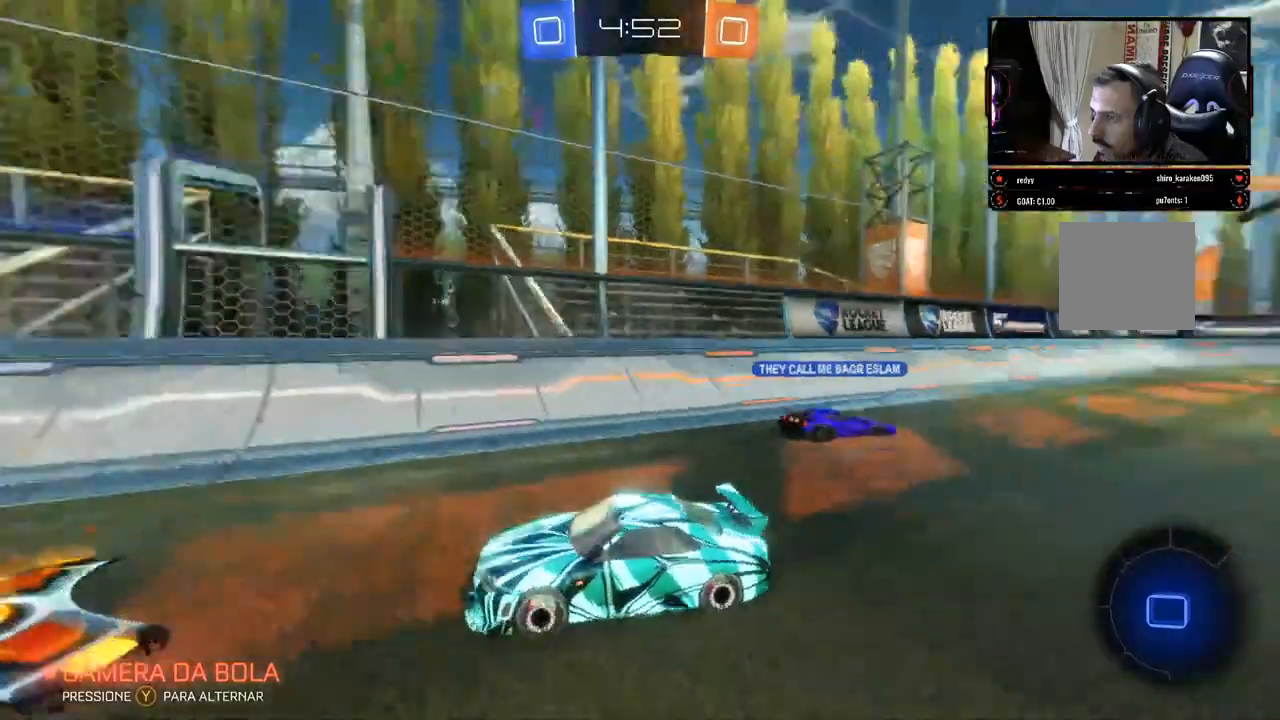
Gameplay with a controller (Xbox layout); each line is a JSON object with the inputs held at the frame after it. "events" lists button and stick changes between this image and that frame as [ms after this image, input, new state], when the widget could be followed in between. Not read: R3.
{"buttons": ["R2"], "left_stick": "center", "right_stick": "center", "events": [[17, "left_stick", "left"], [300, "left_stick", "center"]]}
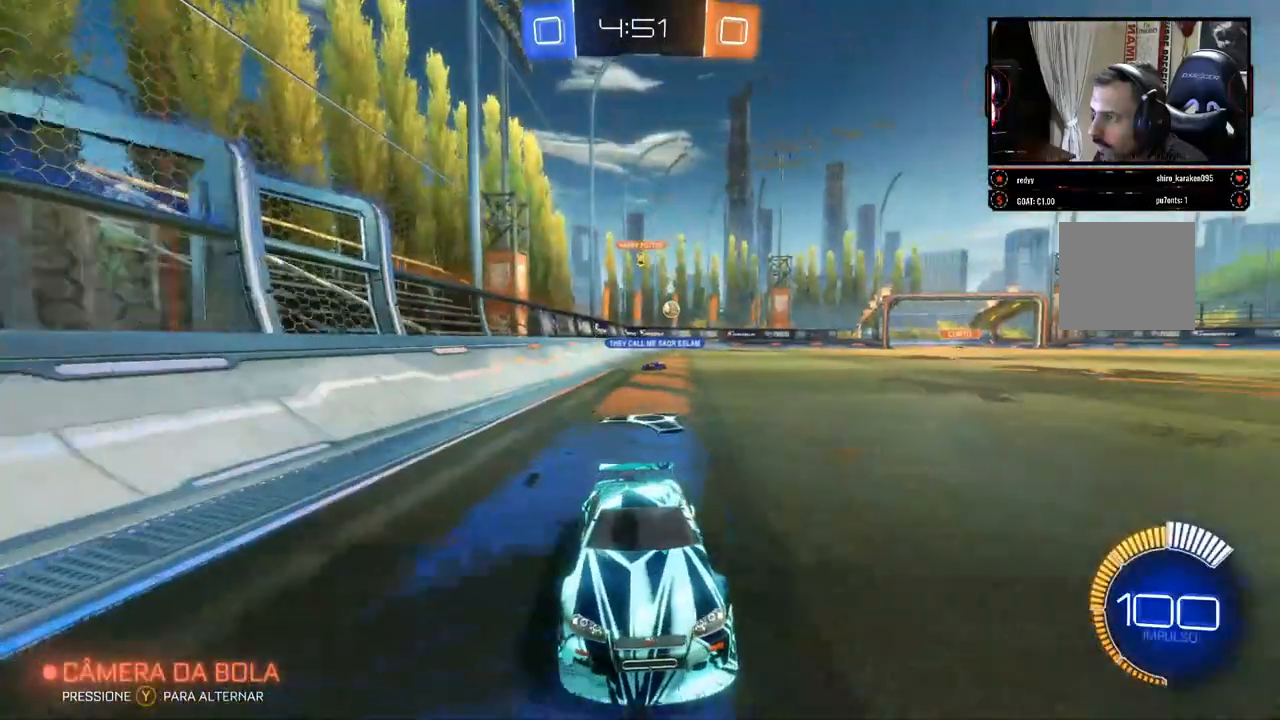
{"buttons": ["R2"], "left_stick": "left", "right_stick": "center", "events": [[150, "left_stick", "left"]]}
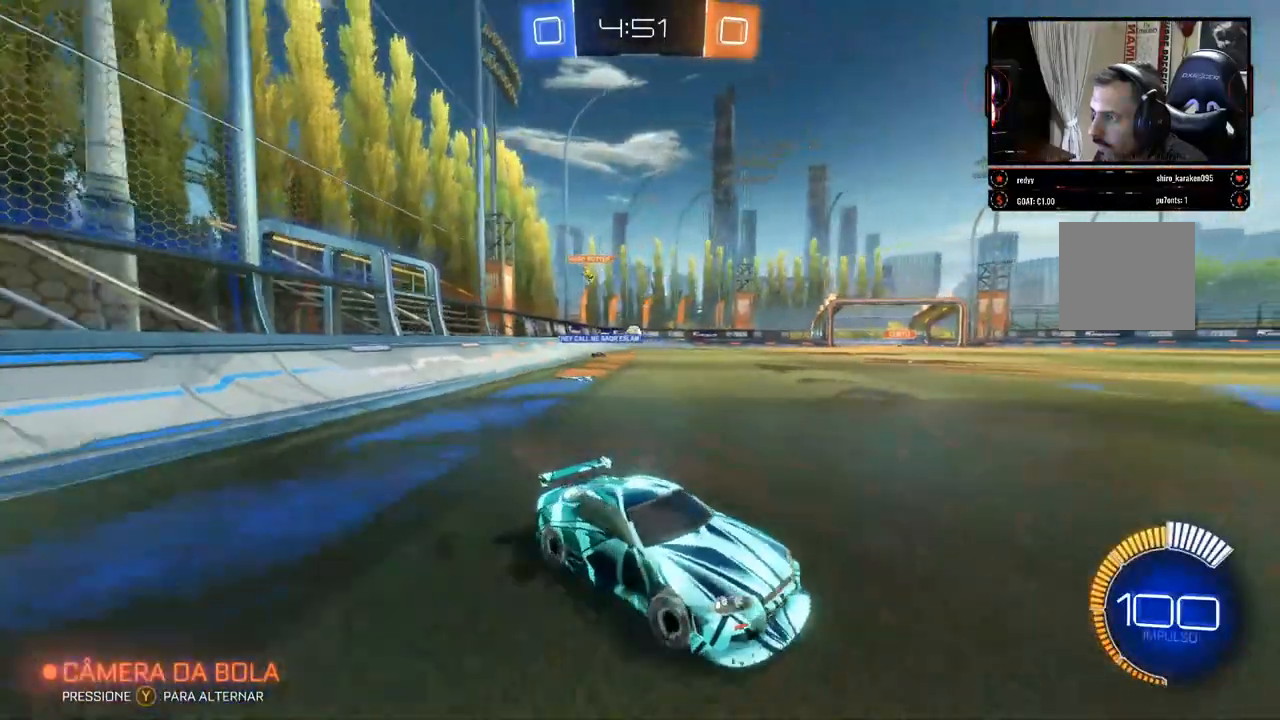
{"buttons": ["R2"], "left_stick": "left", "right_stick": "center", "events": []}
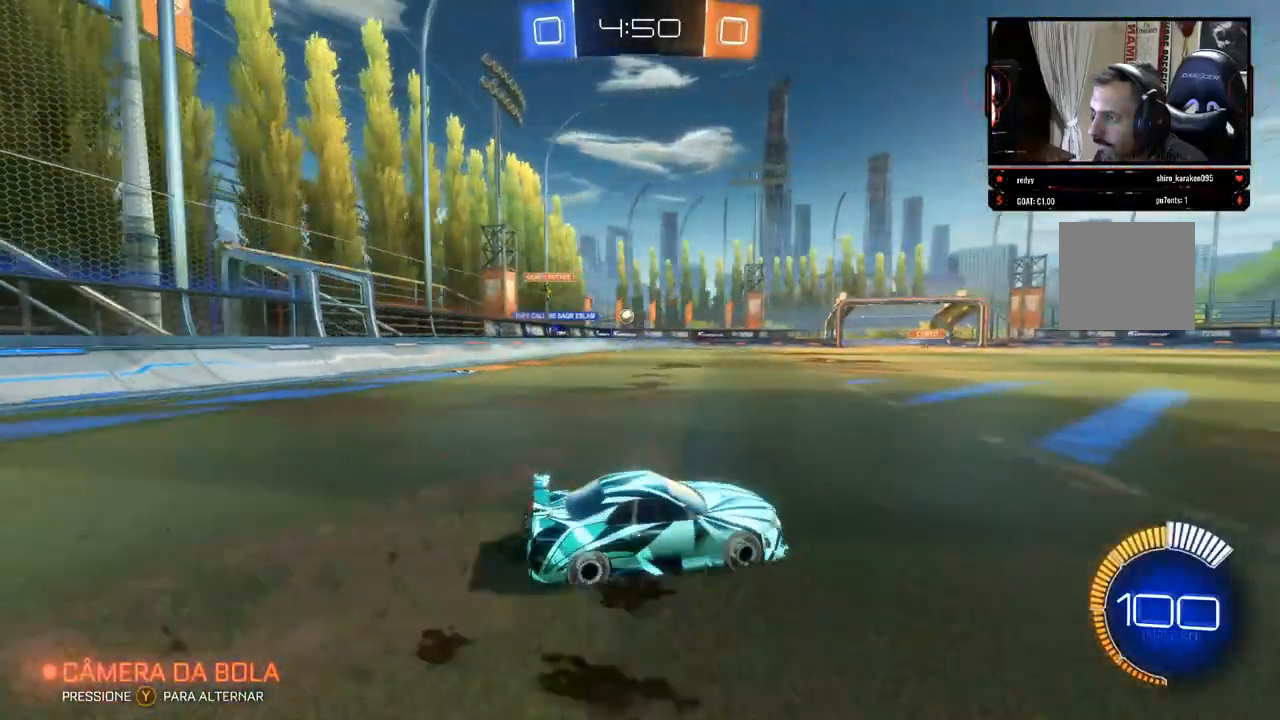
{"buttons": ["R2"], "left_stick": "center", "right_stick": "center", "events": [[33, "left_stick", "center"], [200, "left_stick", "left"], [383, "left_stick", "center"]]}
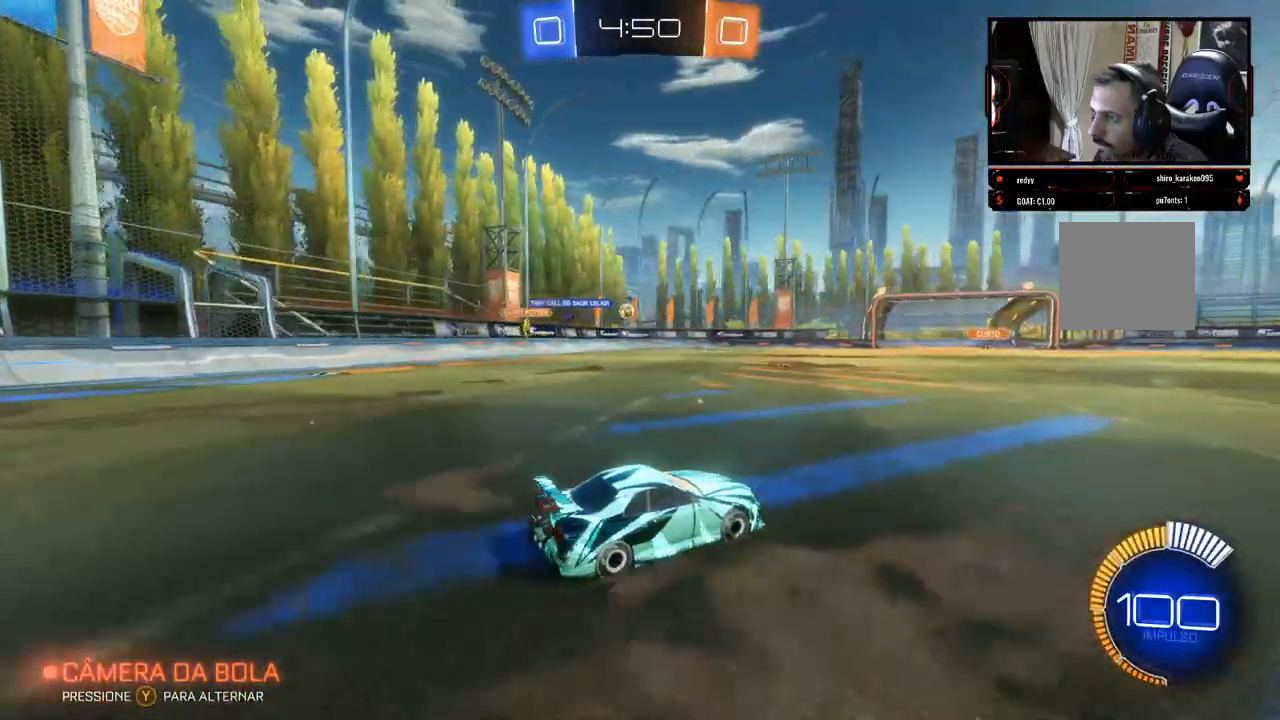
{"buttons": ["R2"], "left_stick": "center", "right_stick": "center", "events": [[250, "left_stick", "right"], [433, "left_stick", "center"]]}
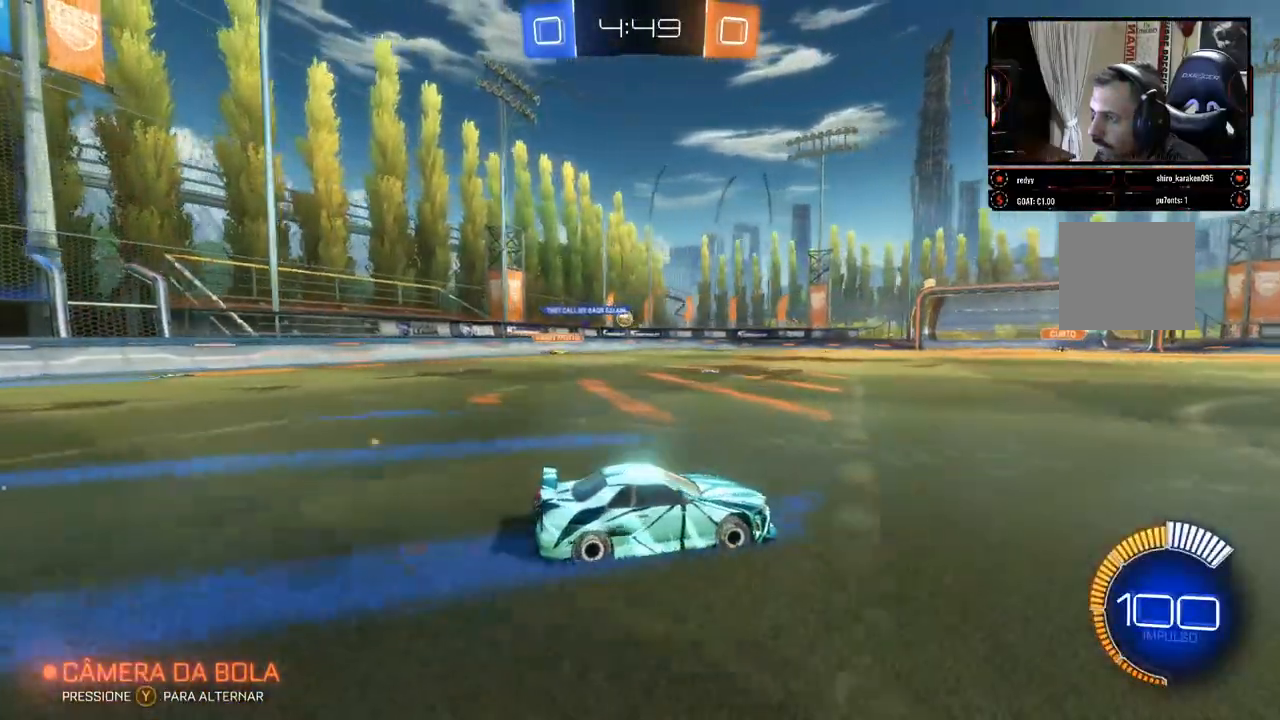
{"buttons": ["R2"], "left_stick": "center", "right_stick": "center", "events": []}
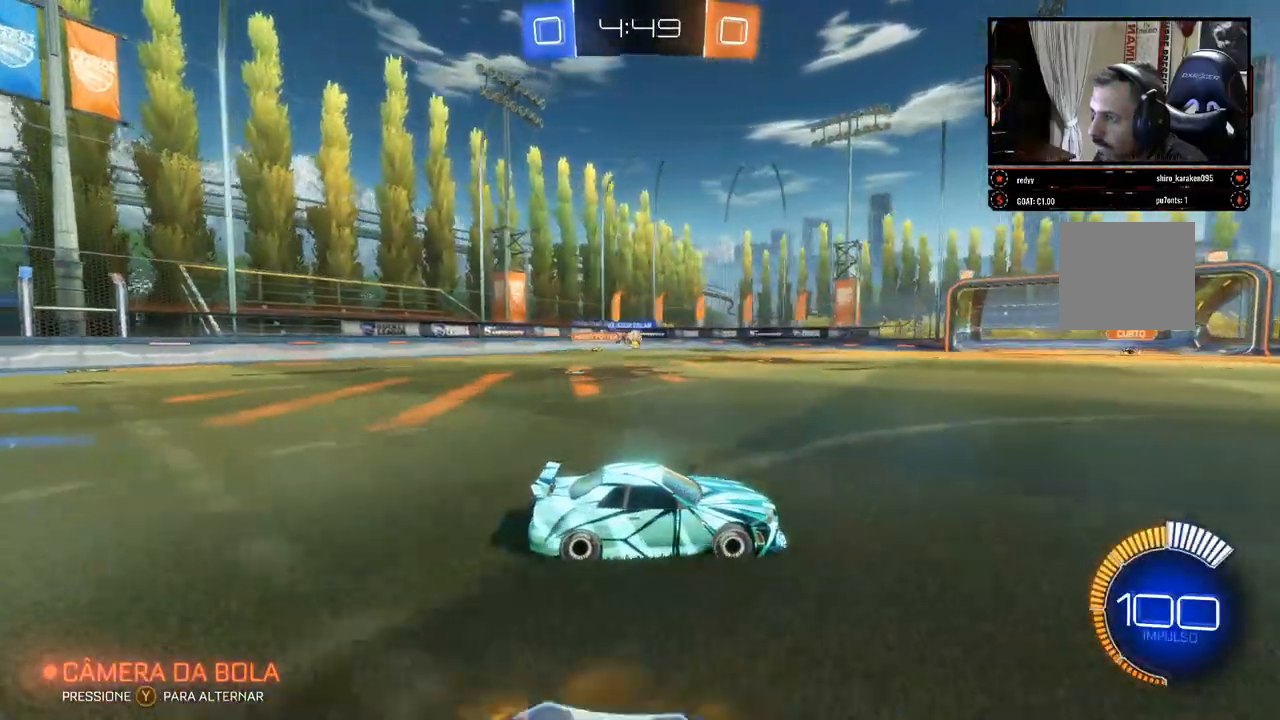
{"buttons": ["R2"], "left_stick": "center", "right_stick": "center", "events": []}
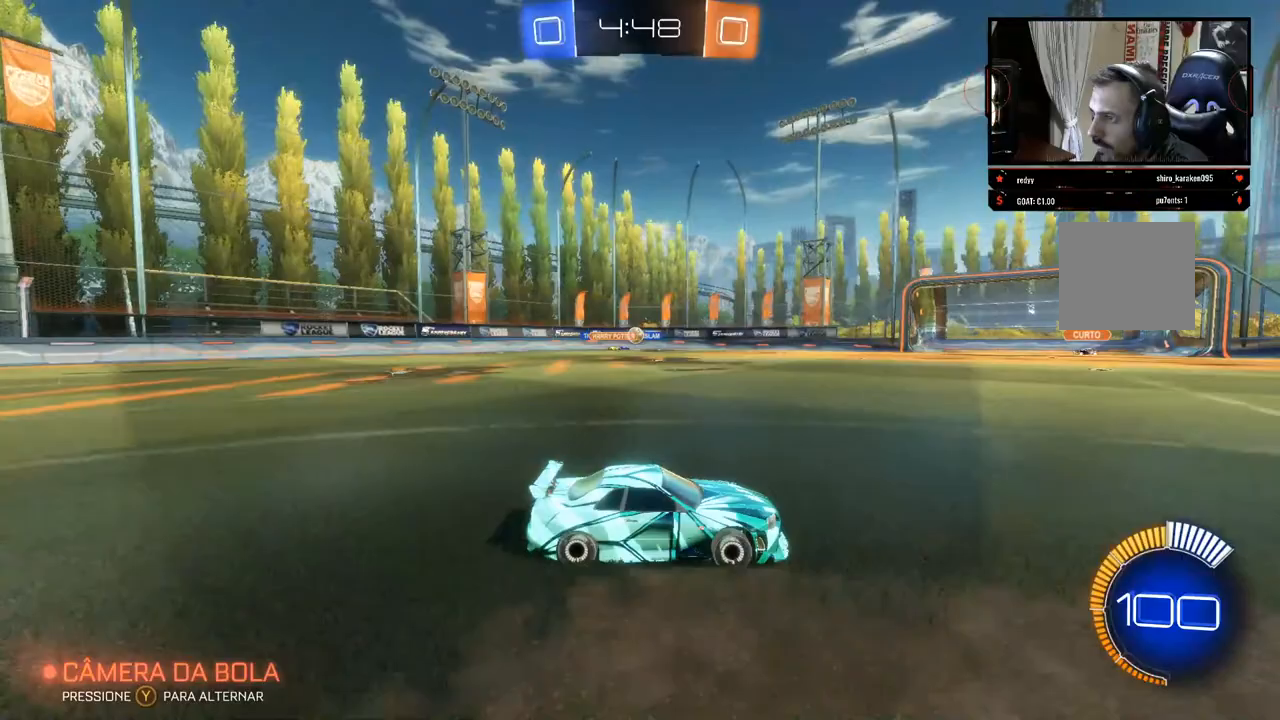
{"buttons": ["R2"], "left_stick": "left", "right_stick": "center", "events": [[450, "left_stick", "left"]]}
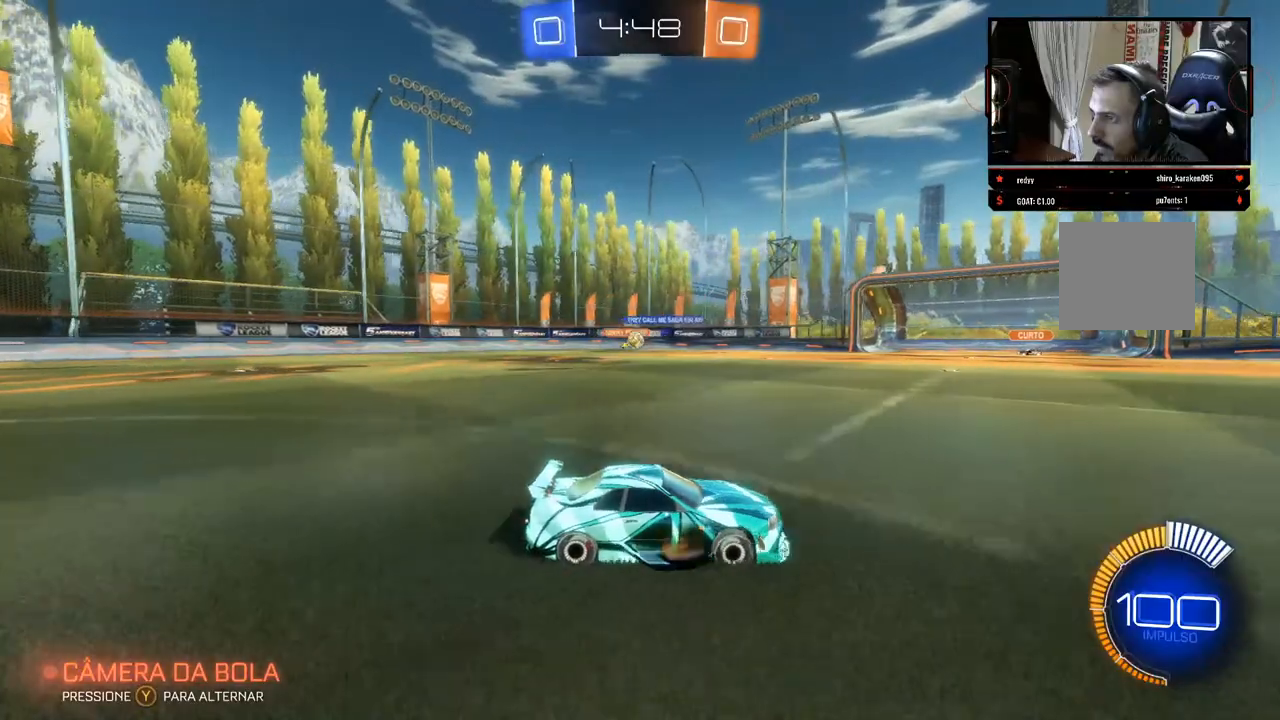
{"buttons": ["R2"], "left_stick": "left", "right_stick": "center", "events": []}
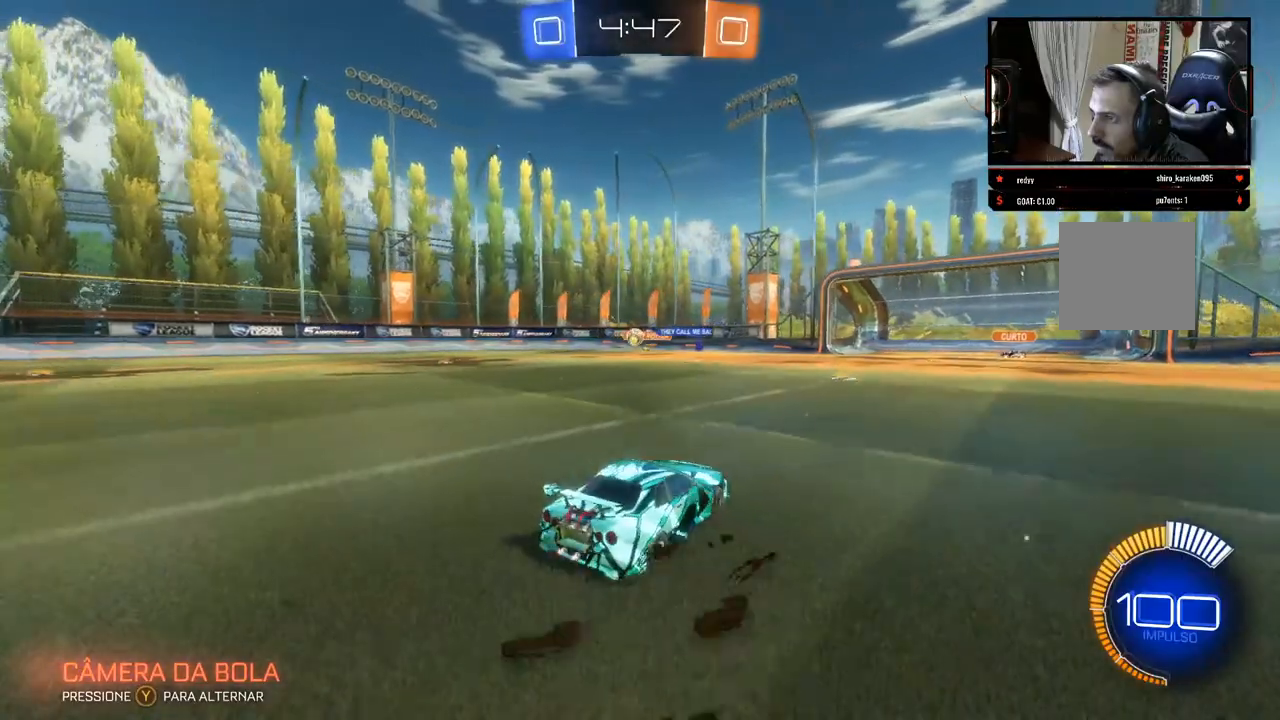
{"buttons": ["R2"], "left_stick": "left", "right_stick": "center", "events": [[300, "left_stick", "center"], [350, "left_stick", "left"]]}
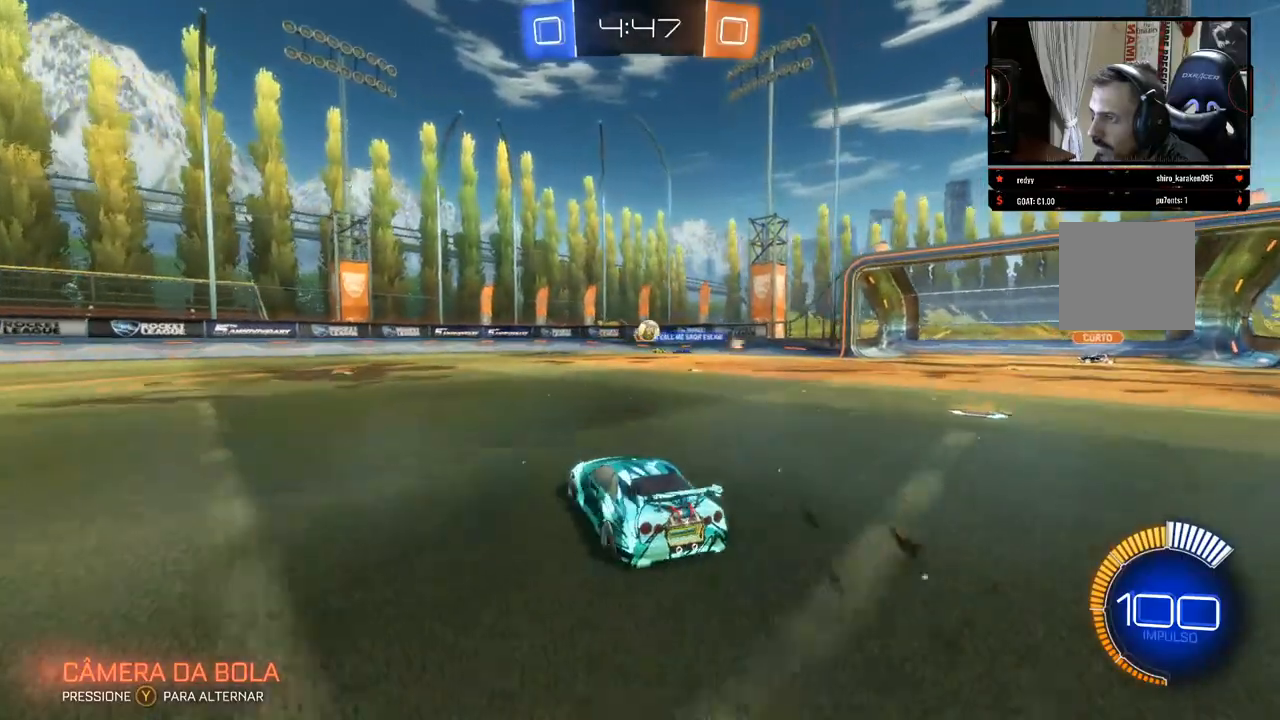
{"buttons": ["R2"], "left_stick": "right", "right_stick": "center", "events": [[117, "left_stick", "right"]]}
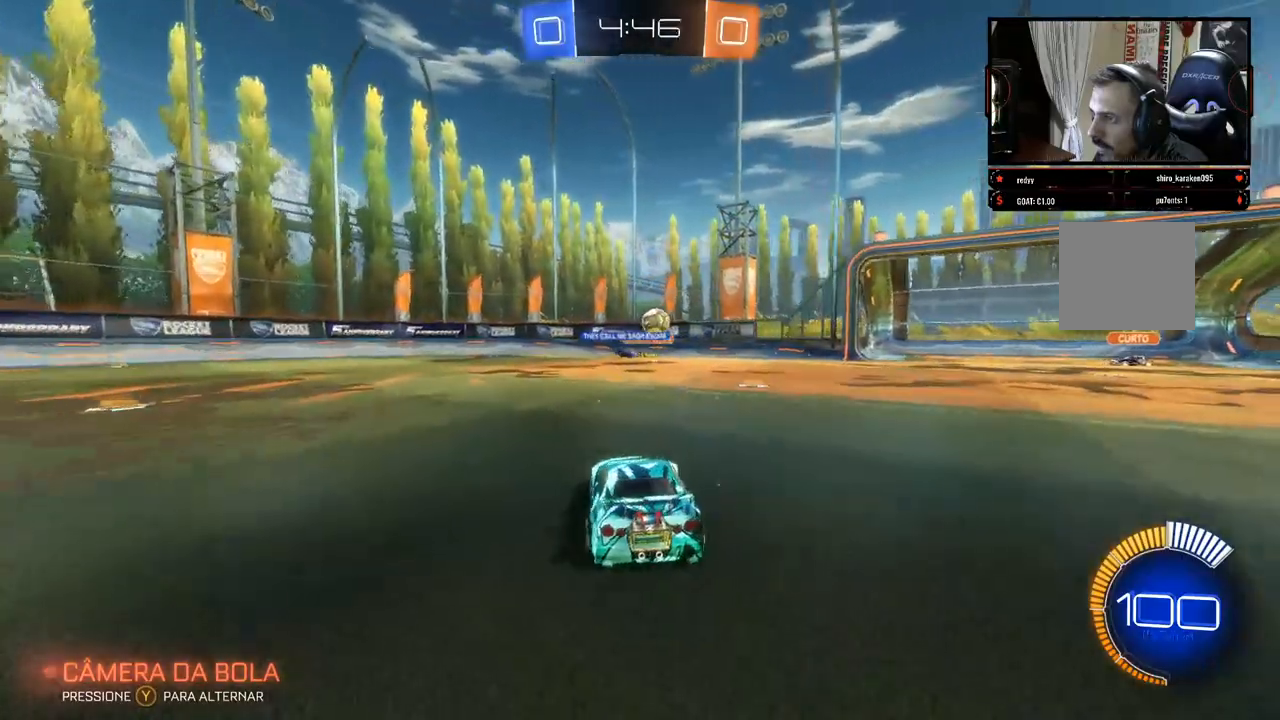
{"buttons": ["R2"], "left_stick": "center", "right_stick": "center", "events": [[250, "left_stick", "center"]]}
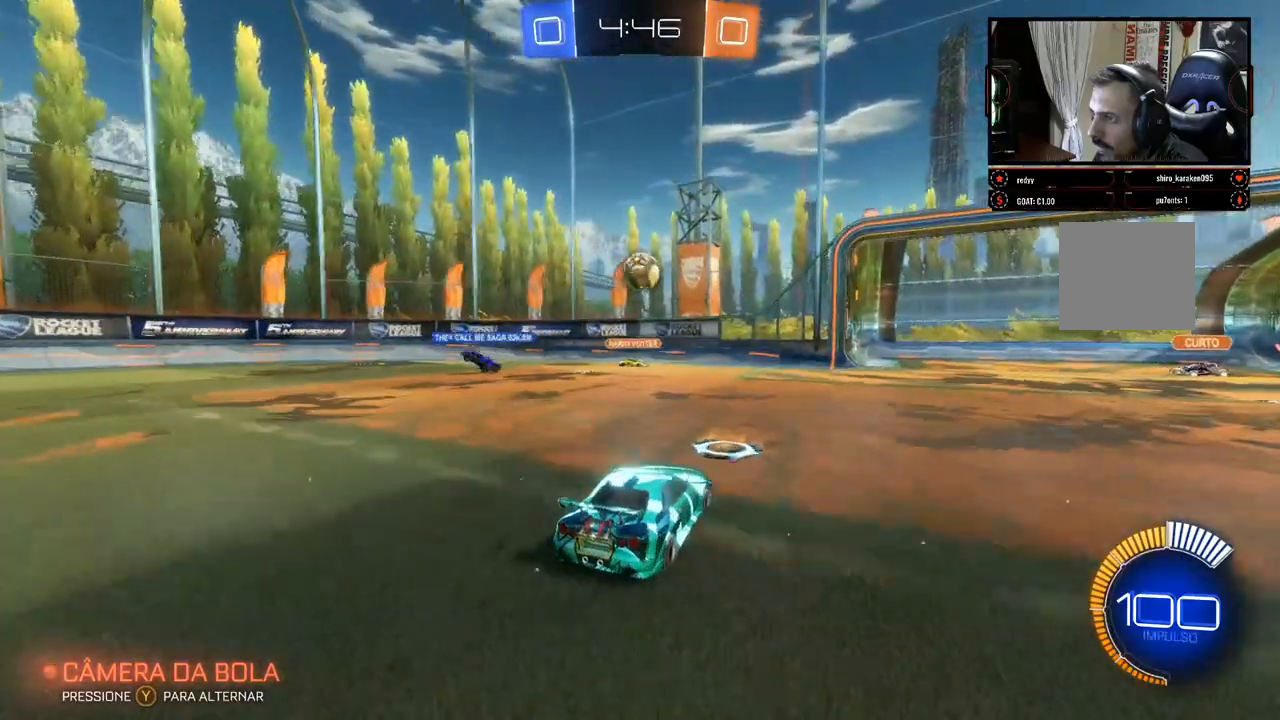
{"buttons": ["R2"], "left_stick": "right", "right_stick": "center", "events": [[17, "R2", "up"], [133, "L2", "down"], [433, "left_stick", "right"], [450, "R2", "down"], [483, "L2", "up"]]}
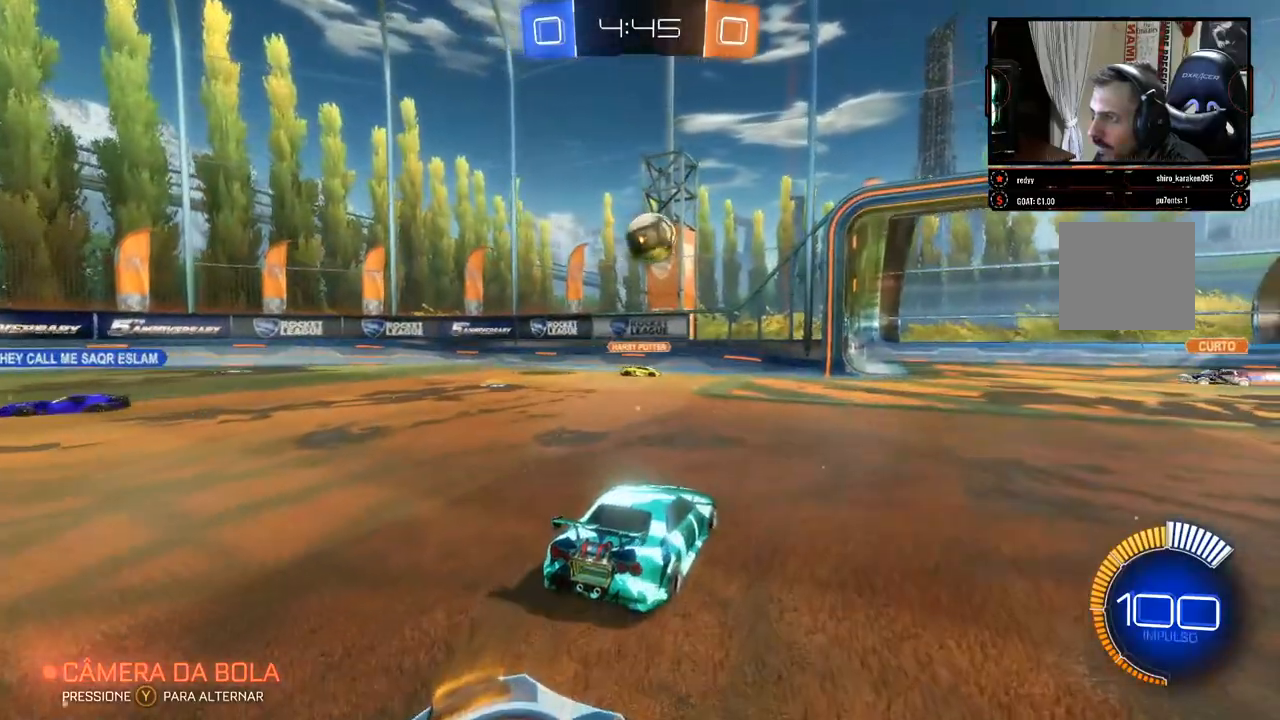
{"buttons": ["R2"], "left_stick": "right", "right_stick": "center", "events": []}
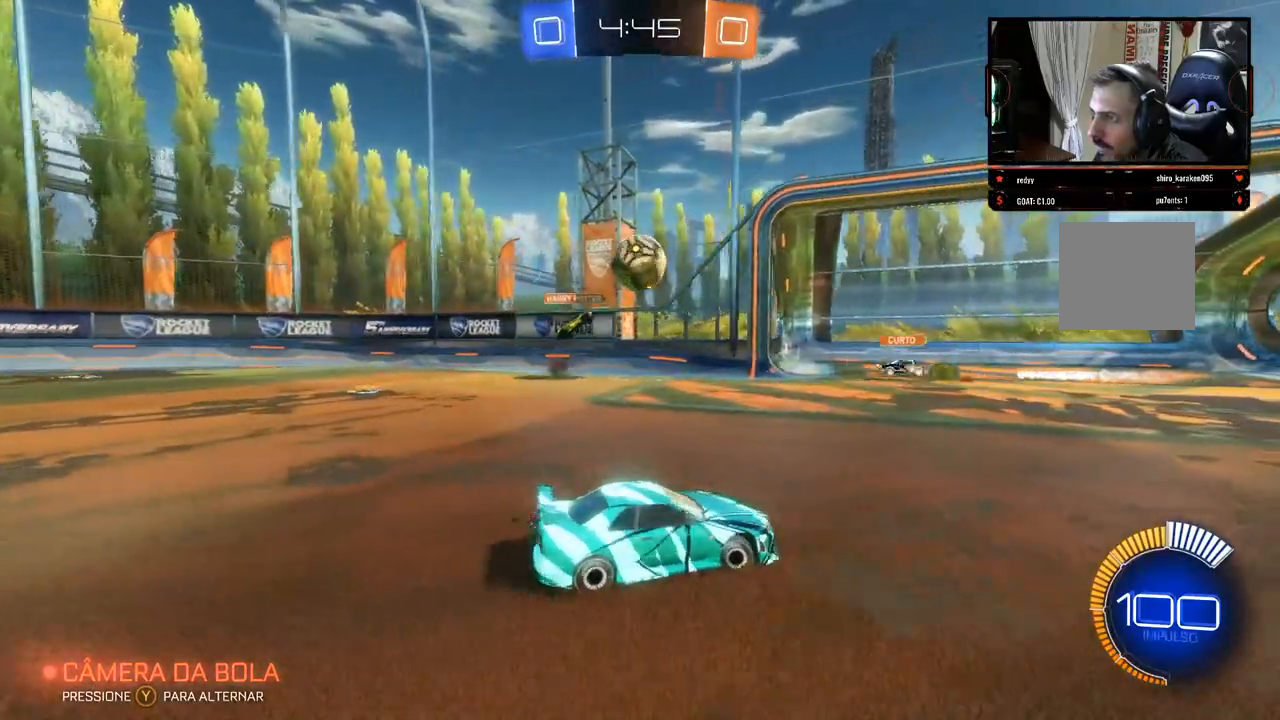
{"buttons": ["R2"], "left_stick": "right", "right_stick": "center", "events": [[233, "left_stick", "center"], [333, "left_stick", "right"]]}
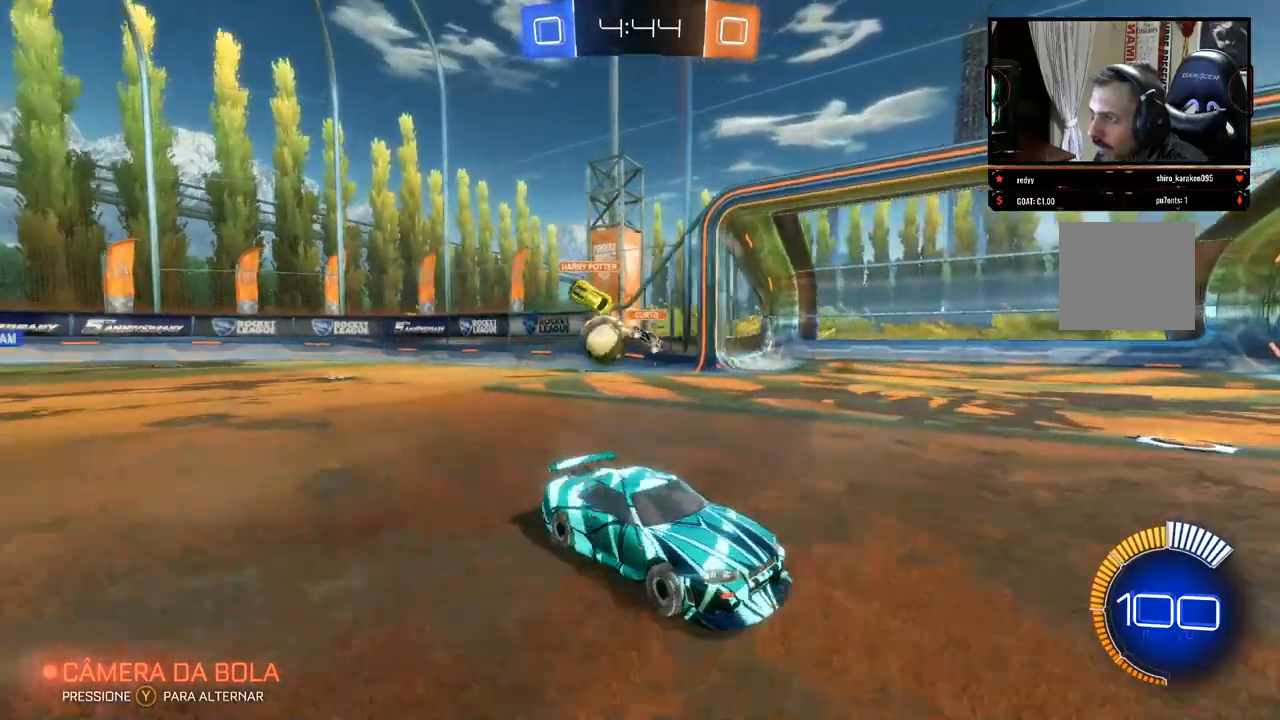
{"buttons": ["R2"], "left_stick": "right", "right_stick": "center", "events": []}
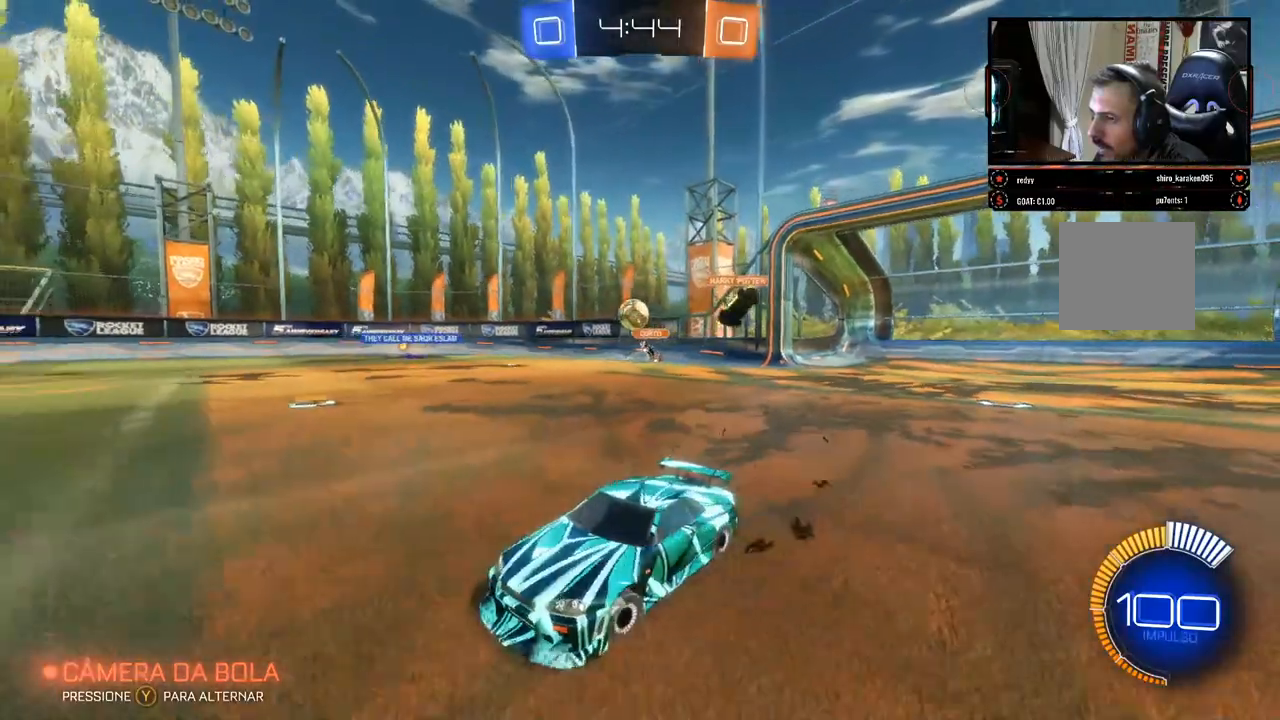
{"buttons": ["R2"], "left_stick": "right", "right_stick": "center", "events": [[267, "left_stick", "left"], [450, "left_stick", "right"]]}
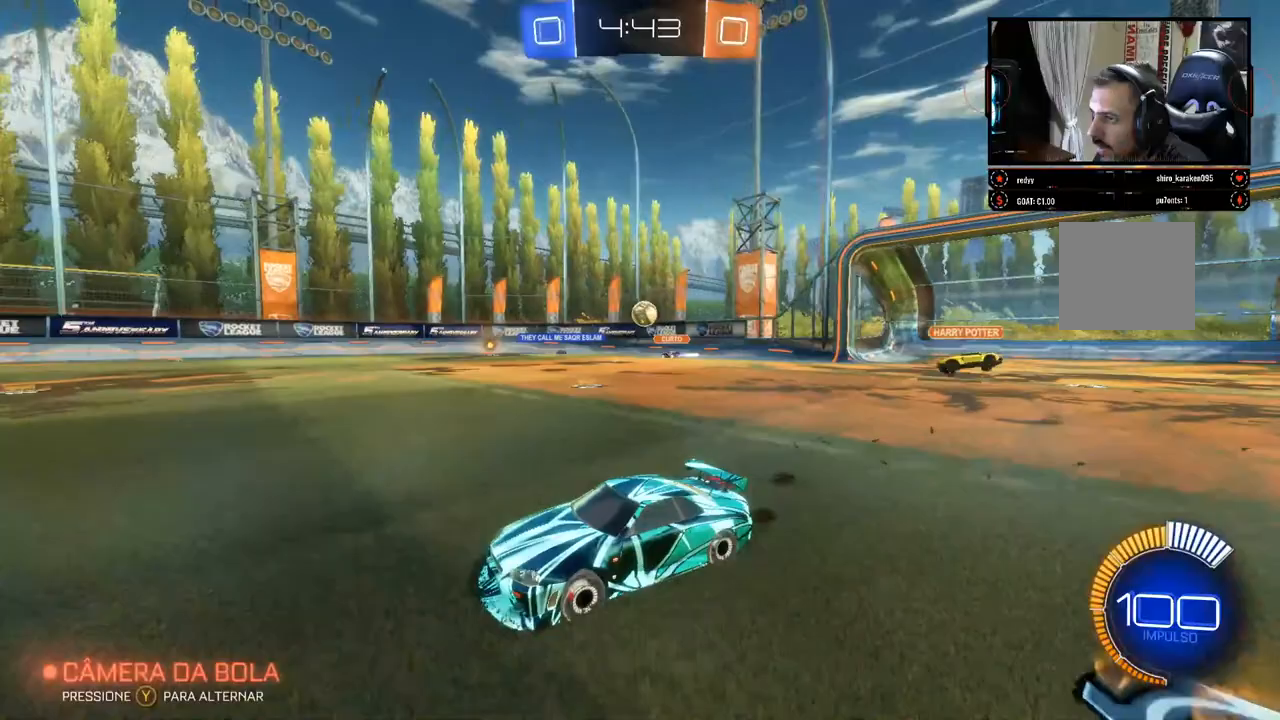
{"buttons": ["R2"], "left_stick": "right", "right_stick": "center", "events": [[133, "X", "down"], [300, "X", "up"]]}
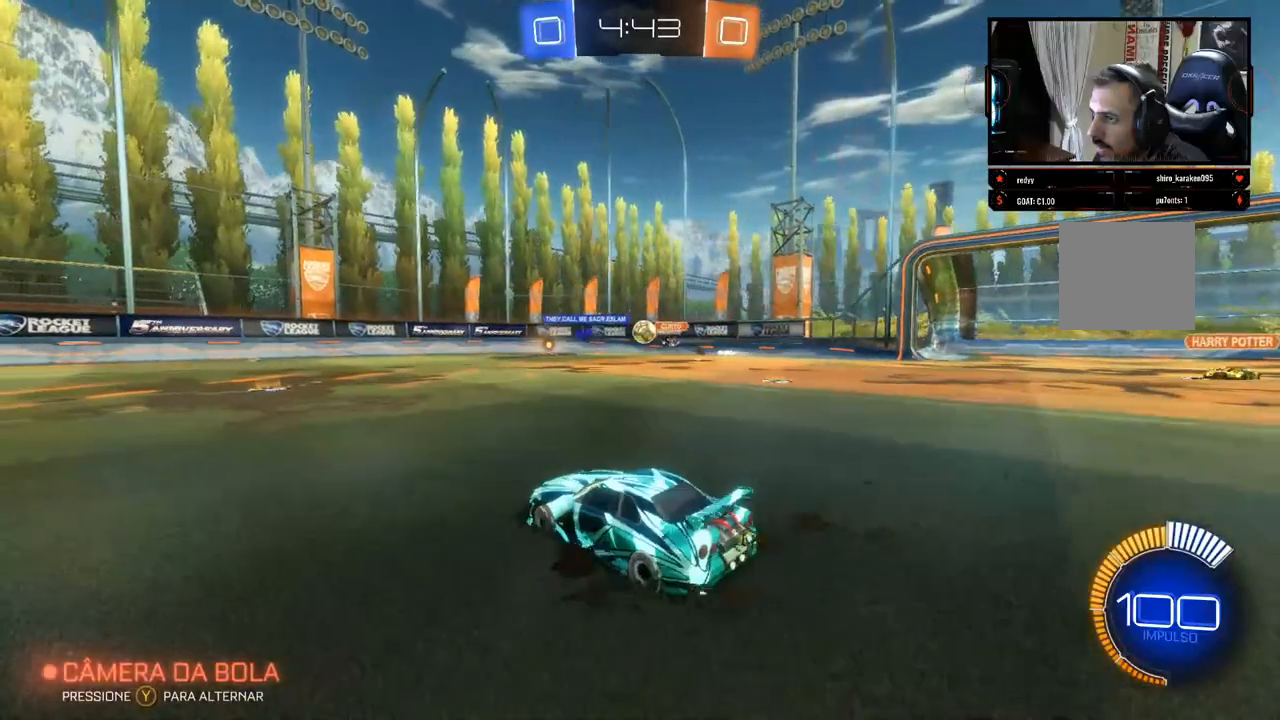
{"buttons": ["R2"], "left_stick": "left", "right_stick": "center", "events": [[100, "left_stick", "left"]]}
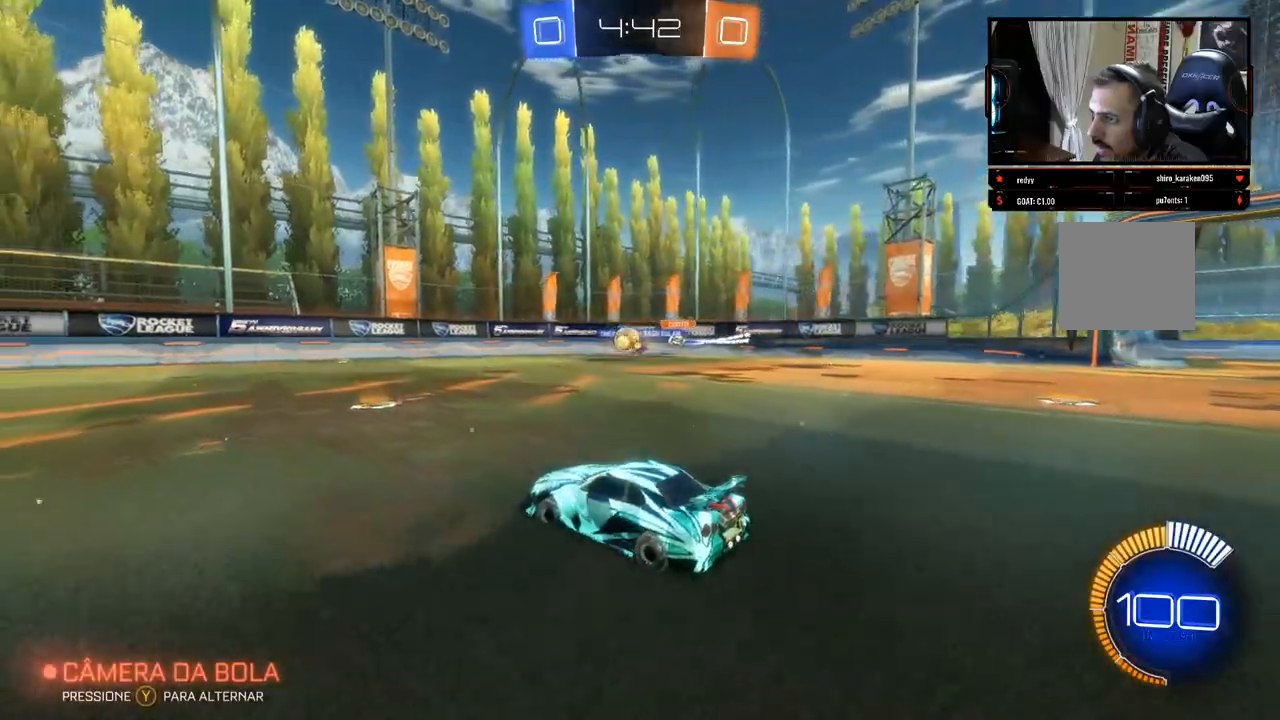
{"buttons": ["R2"], "left_stick": "center", "right_stick": "center", "events": [[83, "left_stick", "center"], [200, "left_stick", "left"], [467, "left_stick", "center"]]}
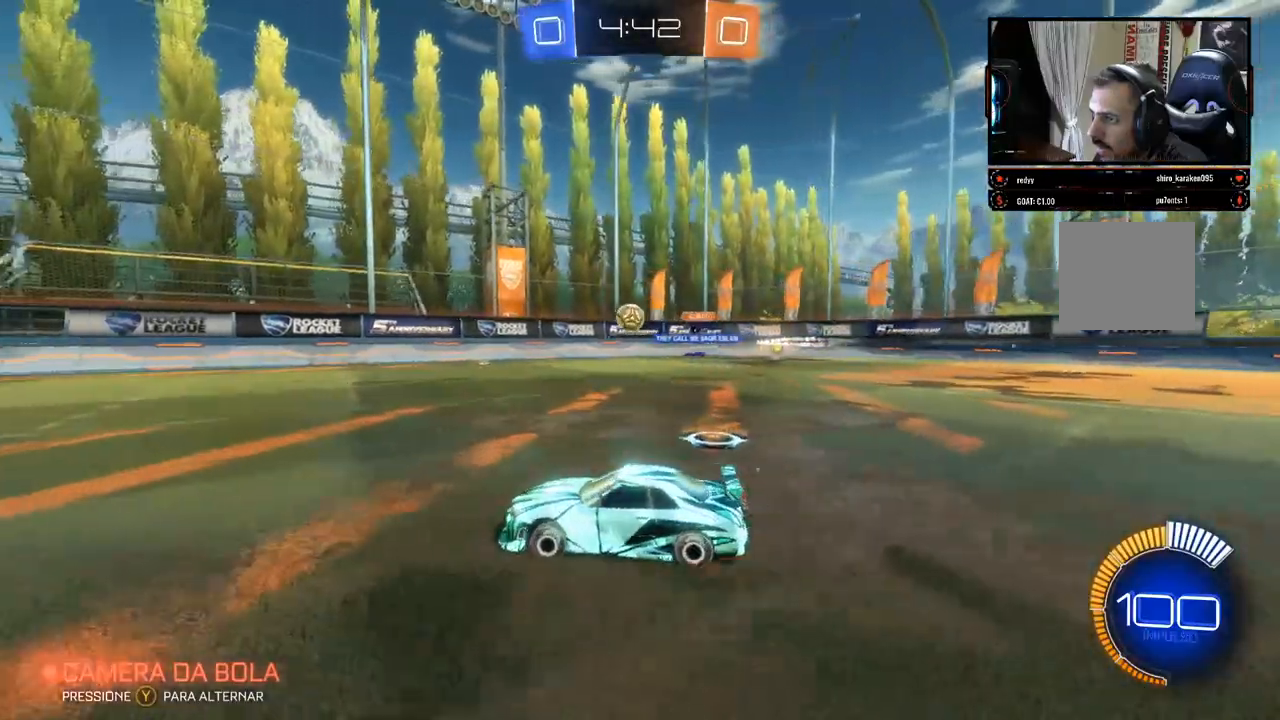
{"buttons": ["R2"], "left_stick": "left", "right_stick": "center", "events": [[250, "left_stick", "right"], [433, "left_stick", "left"]]}
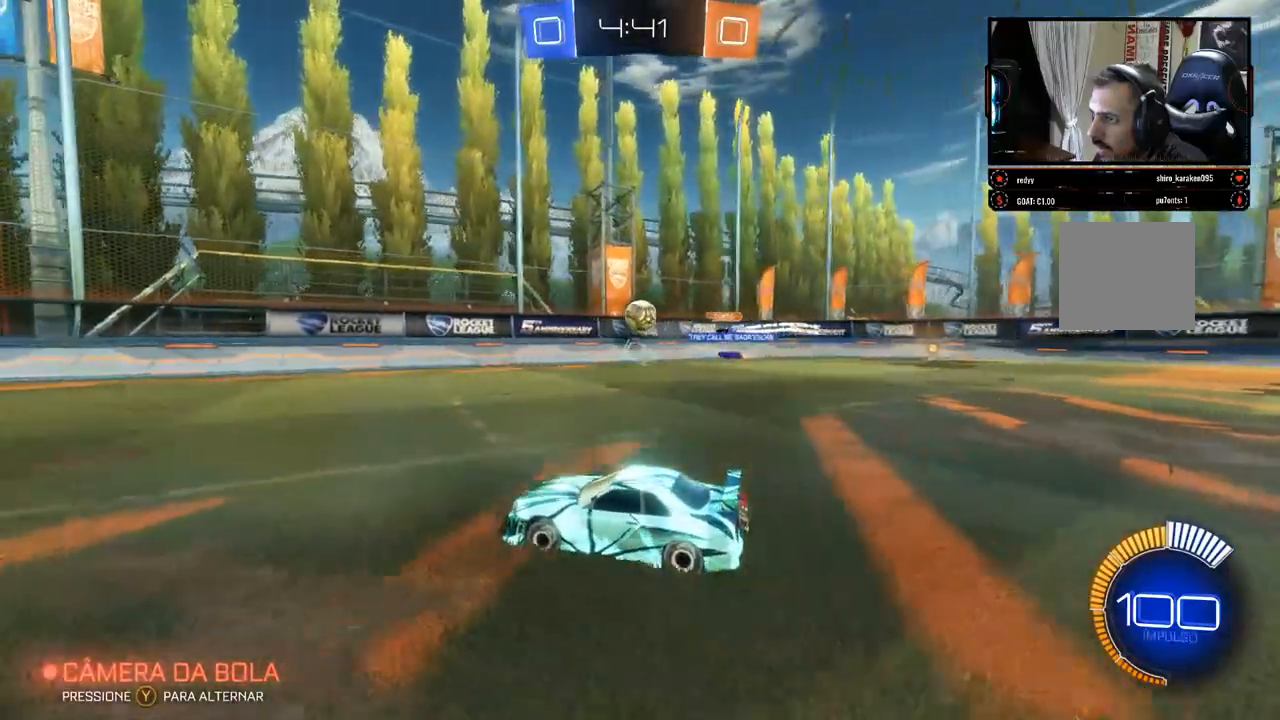
{"buttons": ["R2"], "left_stick": "center", "right_stick": "center", "events": [[50, "left_stick", "right"], [217, "left_stick", "left"], [400, "left_stick", "center"]]}
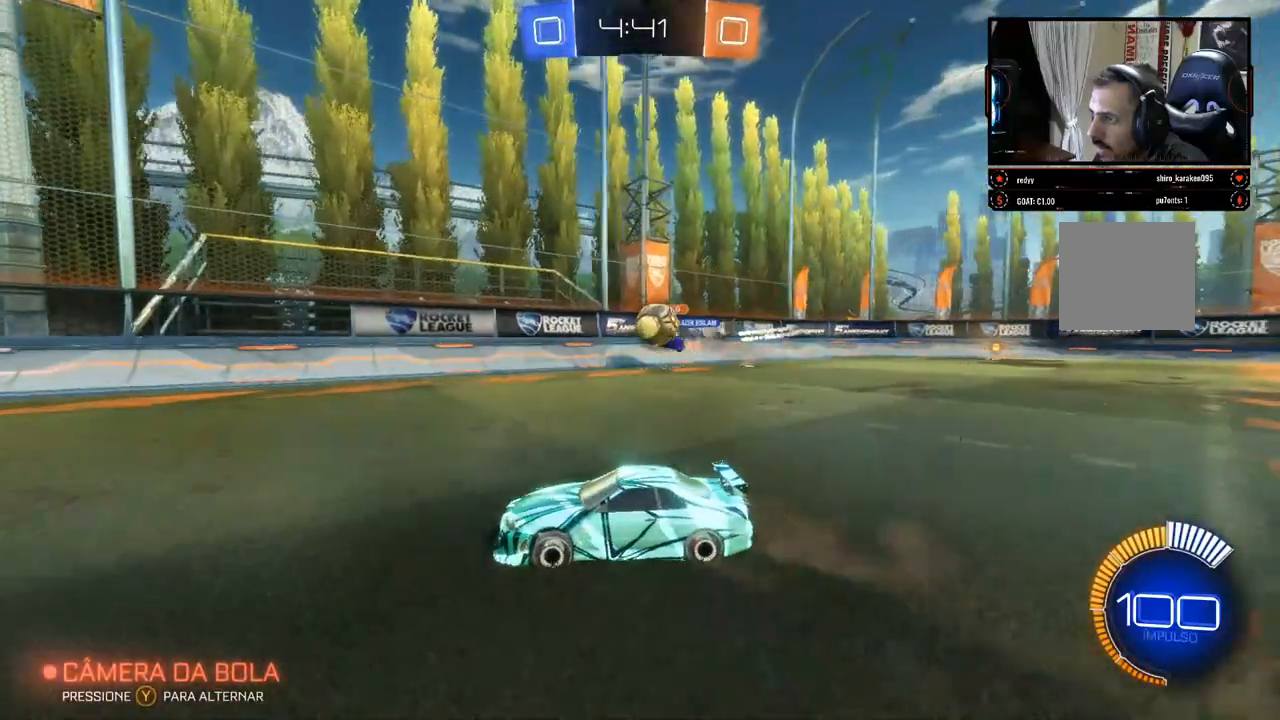
{"buttons": ["X", "R2"], "left_stick": "right", "right_stick": "center", "events": [[467, "left_stick", "right"], [500, "X", "down"]]}
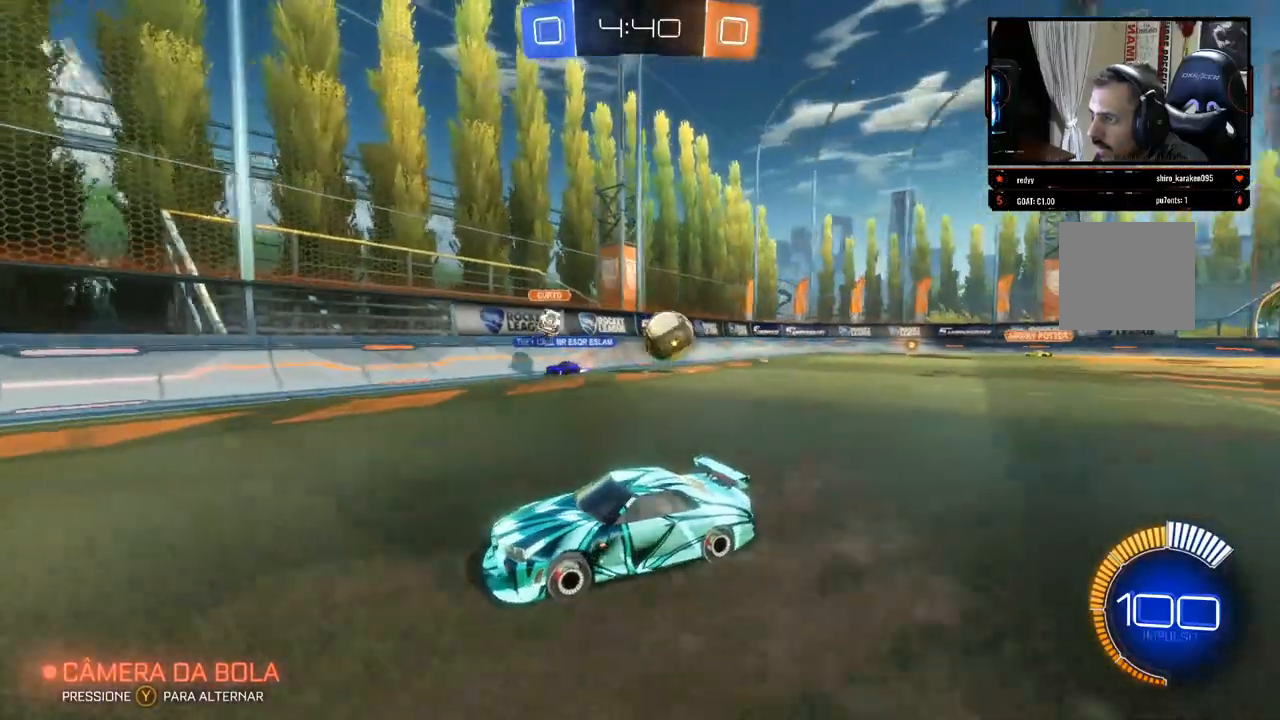
{"buttons": ["R2"], "left_stick": "right", "right_stick": "center", "events": [[467, "X", "up"]]}
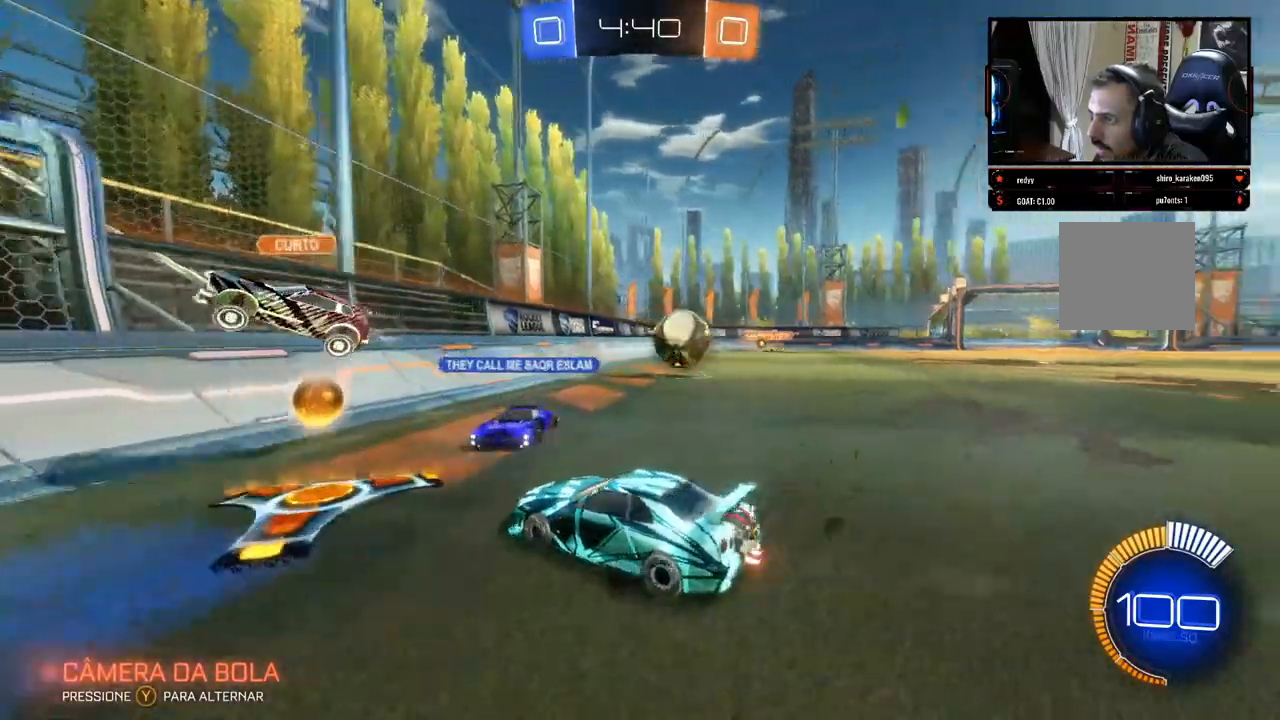
{"buttons": ["R2"], "left_stick": "right", "right_stick": "center", "events": []}
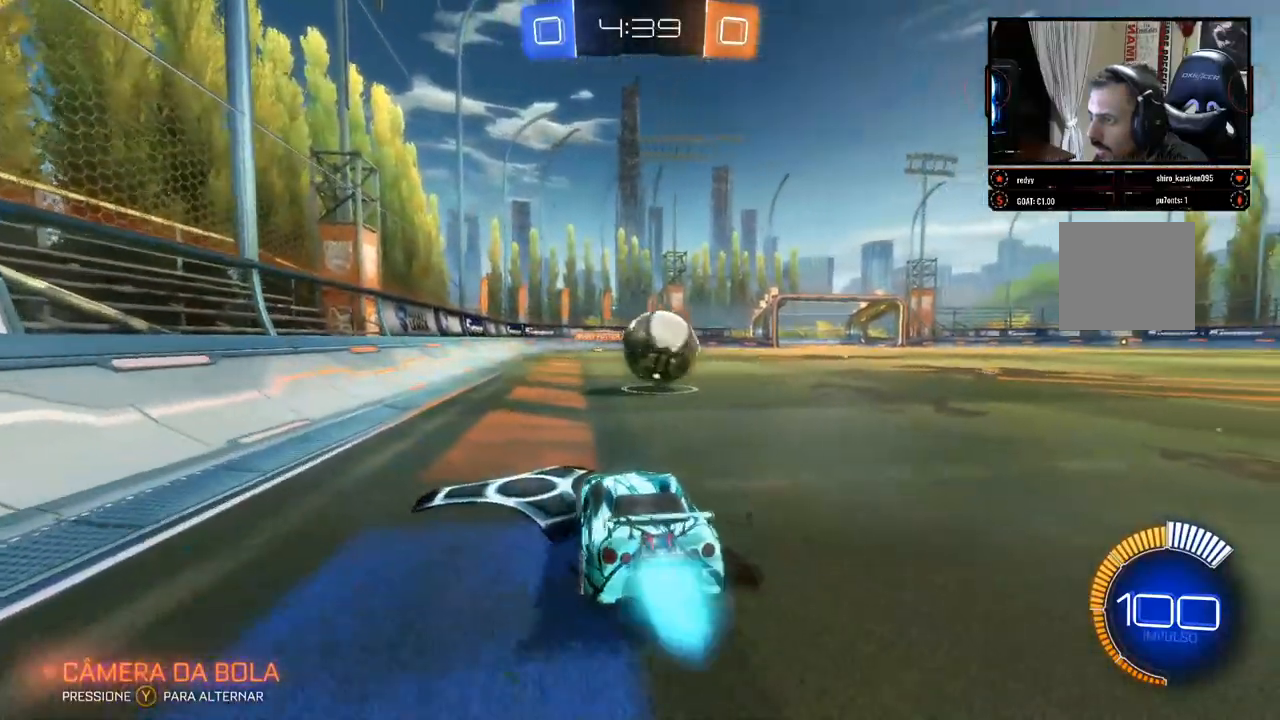
{"buttons": ["B", "R2"], "left_stick": "center", "right_stick": "center", "events": [[17, "B", "down"], [433, "left_stick", "center"]]}
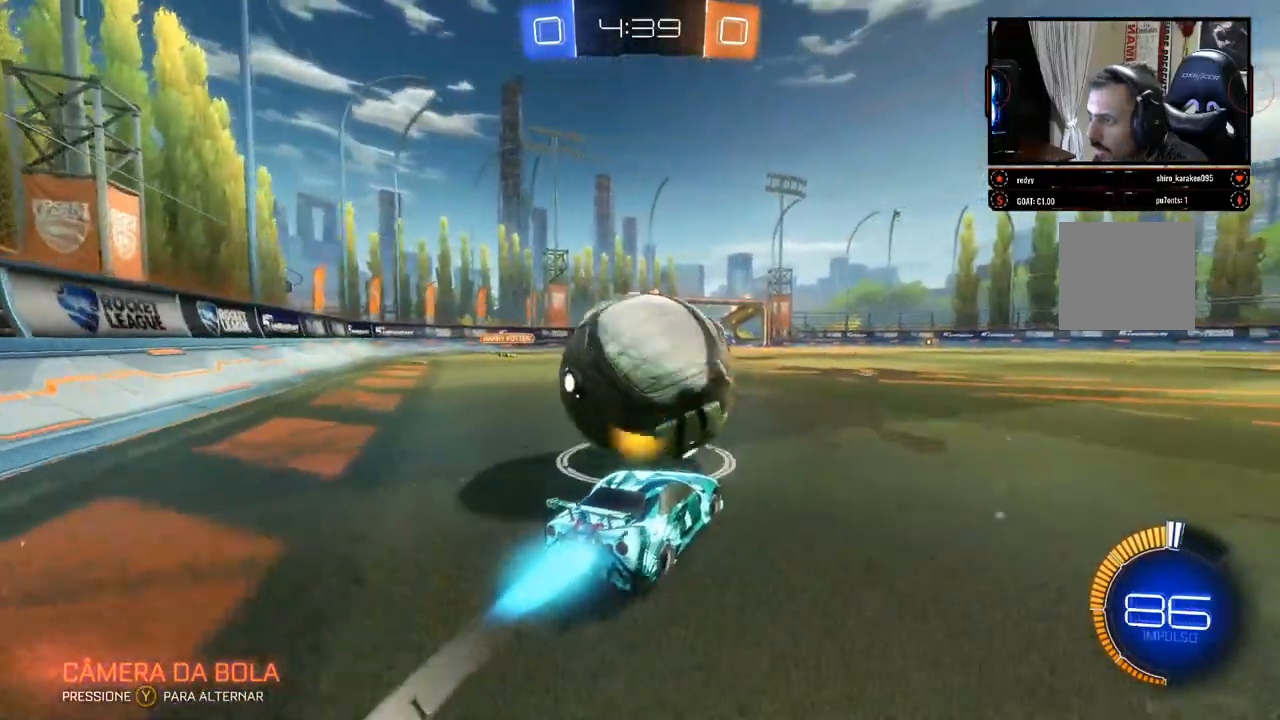
{"buttons": ["R2"], "left_stick": "down-left", "right_stick": "center", "events": [[350, "left_stick", "down-left"], [400, "B", "up"]]}
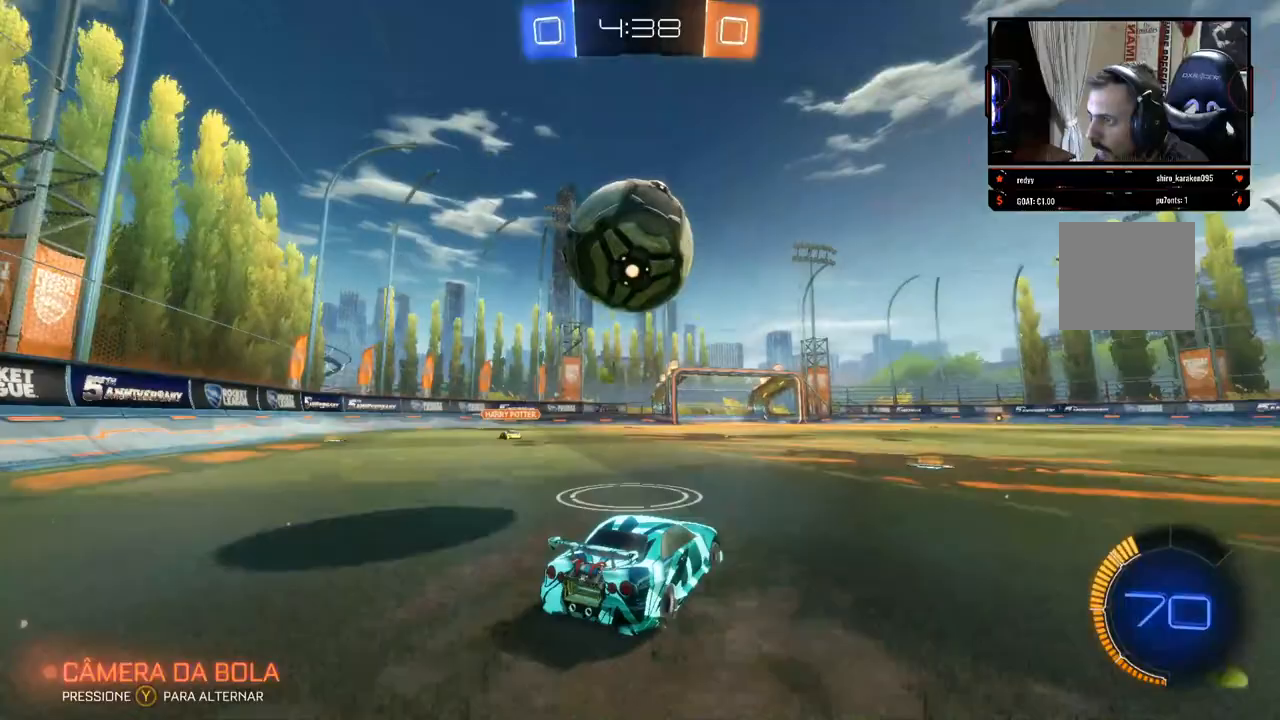
{"buttons": [], "left_stick": "down-right", "right_stick": "center", "events": [[100, "R2", "up"], [200, "left_stick", "down"], [233, "A", "down"], [417, "A", "up"], [417, "left_stick", "down-right"]]}
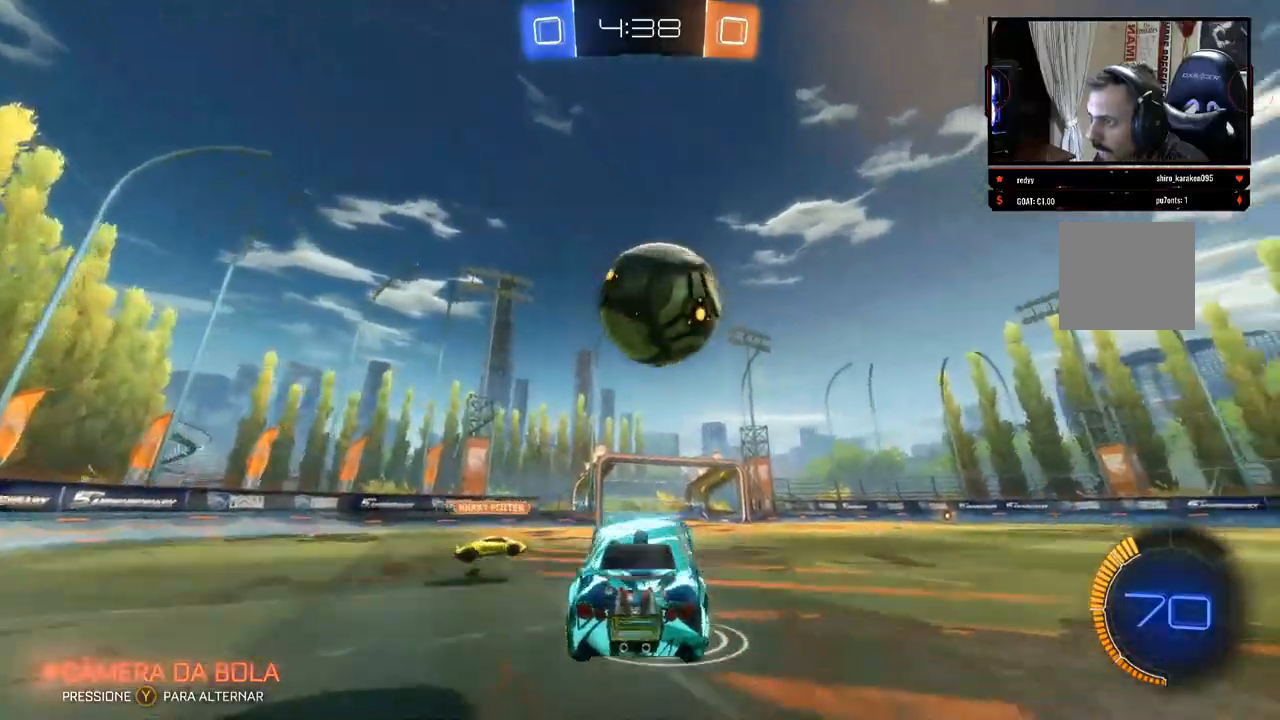
{"buttons": [], "left_stick": "up-right", "right_stick": "center", "events": [[17, "B", "down"], [50, "left_stick", "right"], [250, "B", "up"], [250, "left_stick", "up-right"], [283, "A", "down"], [367, "A", "up"], [433, "A", "down"], [500, "A", "up"]]}